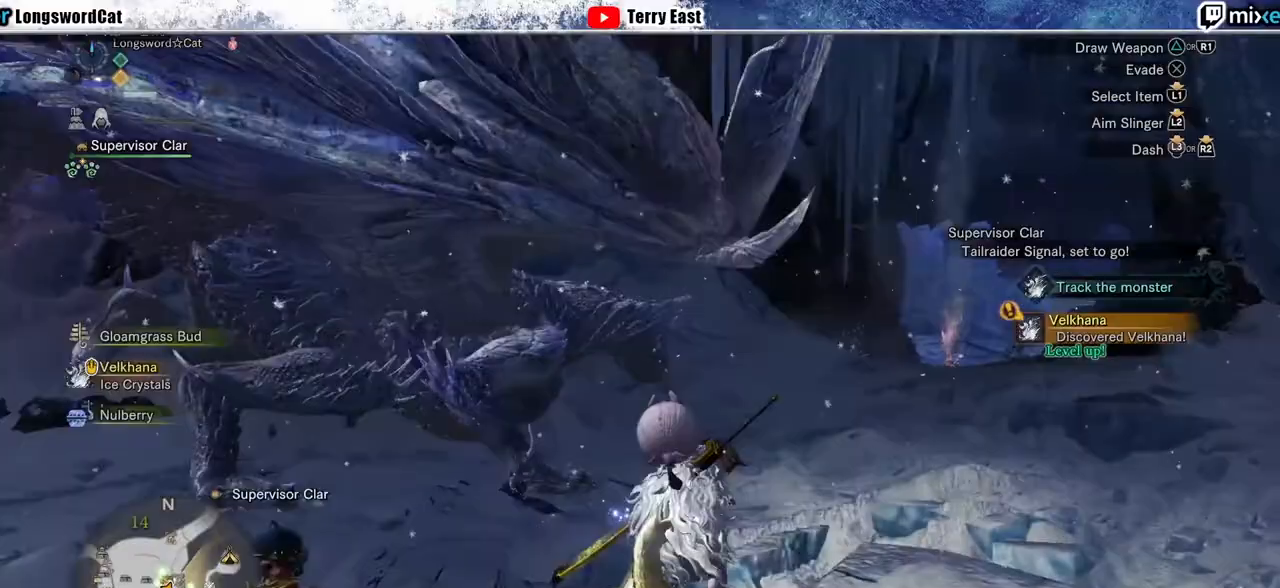
Gameplay with a controller (PlayStation layout); each line is a JSON object with the inputs held at the frame after it. "events" lists button and stick changes between this image and that frame as [ms after this image, input, new state], when the widget could be followed in between.
{"buttons": ["L2", "R2"], "left_stick": "up", "right_stick": "center", "events": [[100, "right_stick", "up"], [200, "L2", "down"], [200, "right_stick", "up-left"], [267, "left_stick", "up"], [333, "right_stick", "center"]]}
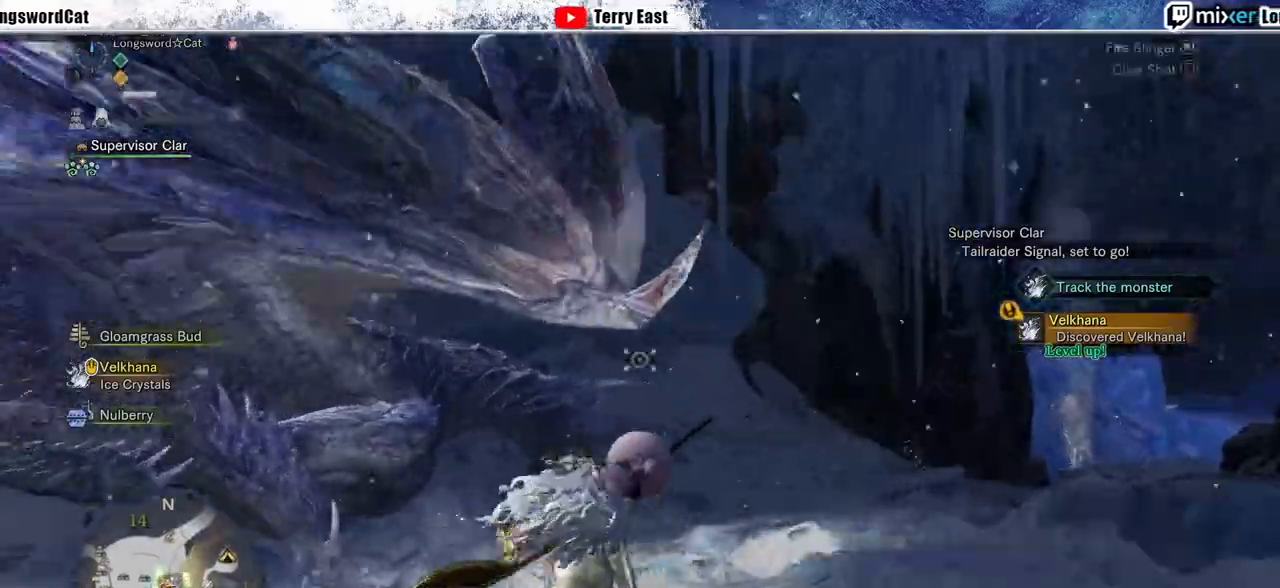
{"buttons": ["CIRCLE", "L2", "R2"], "left_stick": "up", "right_stick": "center", "events": [[67, "right_stick", "left"], [233, "right_stick", "center"], [300, "CIRCLE", "down"], [367, "CIRCLE", "up"], [467, "CIRCLE", "down"]]}
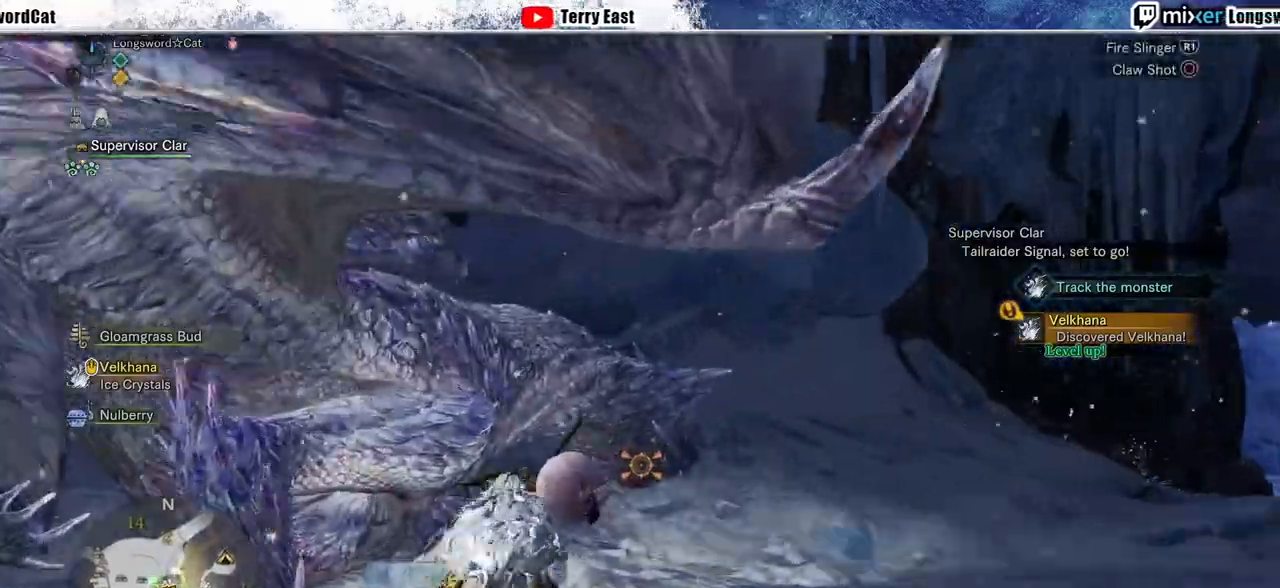
{"buttons": [], "left_stick": "up", "right_stick": "center", "events": [[67, "CIRCLE", "up"], [300, "R2", "up"], [433, "L2", "up"]]}
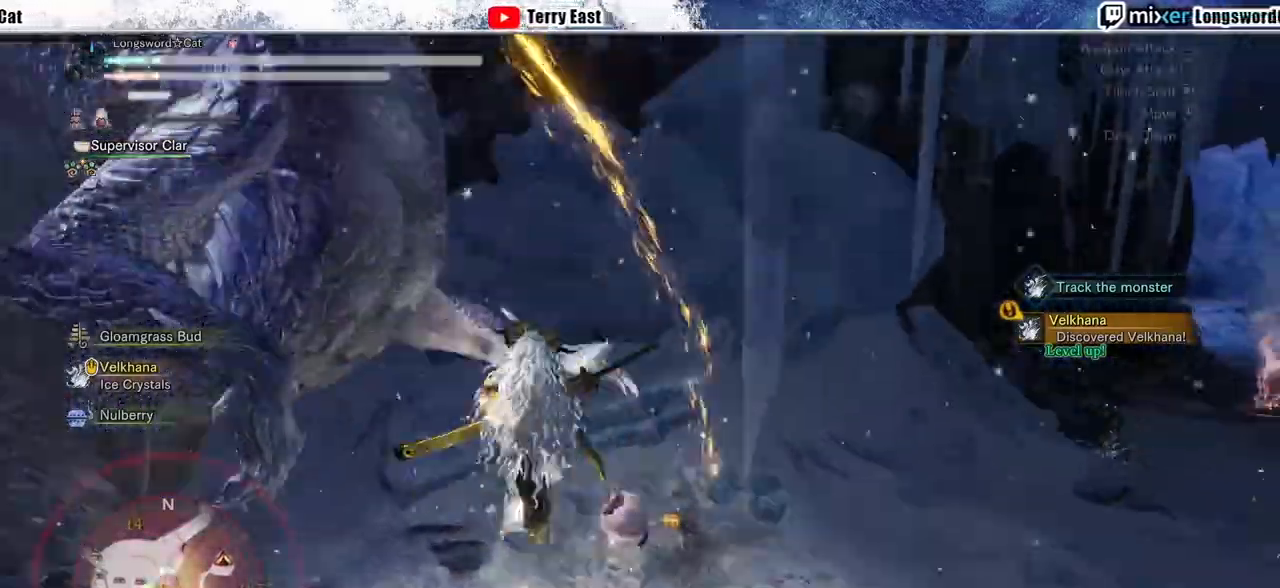
{"buttons": ["CIRCLE"], "left_stick": "center", "right_stick": "center", "events": [[33, "left_stick", "center"], [100, "CIRCLE", "down"], [200, "CIRCLE", "up"], [267, "CIRCLE", "down"], [367, "CIRCLE", "up"], [467, "CIRCLE", "down"]]}
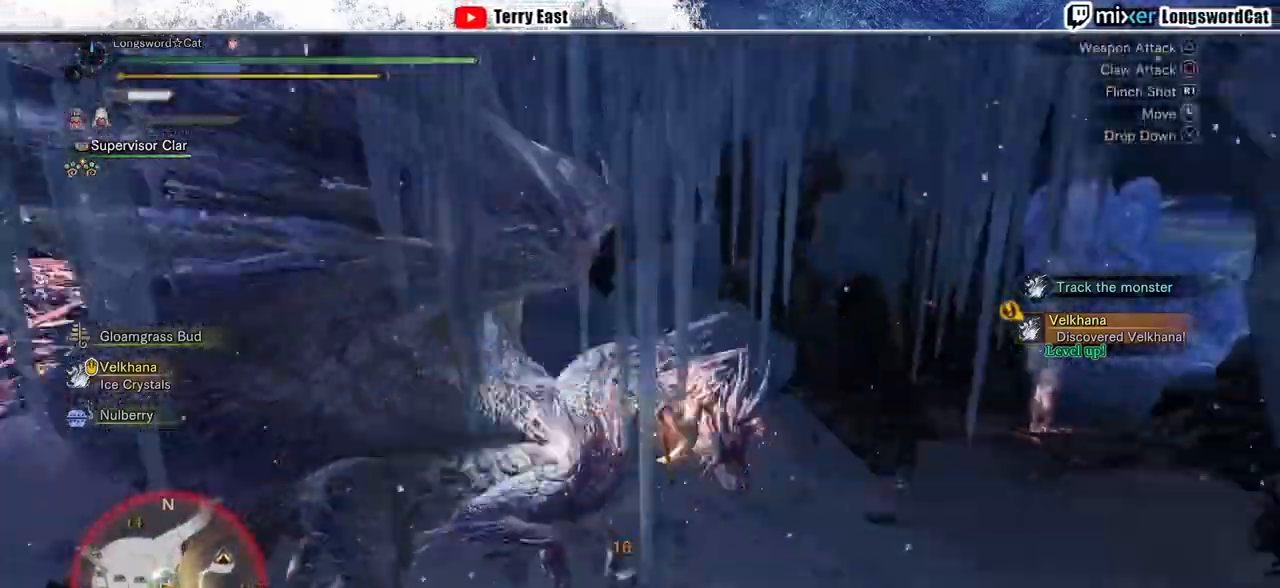
{"buttons": ["CIRCLE", "DPAD_LEFT"], "left_stick": "center", "right_stick": "center", "events": [[33, "CIRCLE", "up"], [133, "CIRCLE", "down"], [233, "CIRCLE", "up"], [300, "CIRCLE", "down"], [367, "DPAD_LEFT", "down"], [400, "CIRCLE", "up"], [467, "CIRCLE", "down"]]}
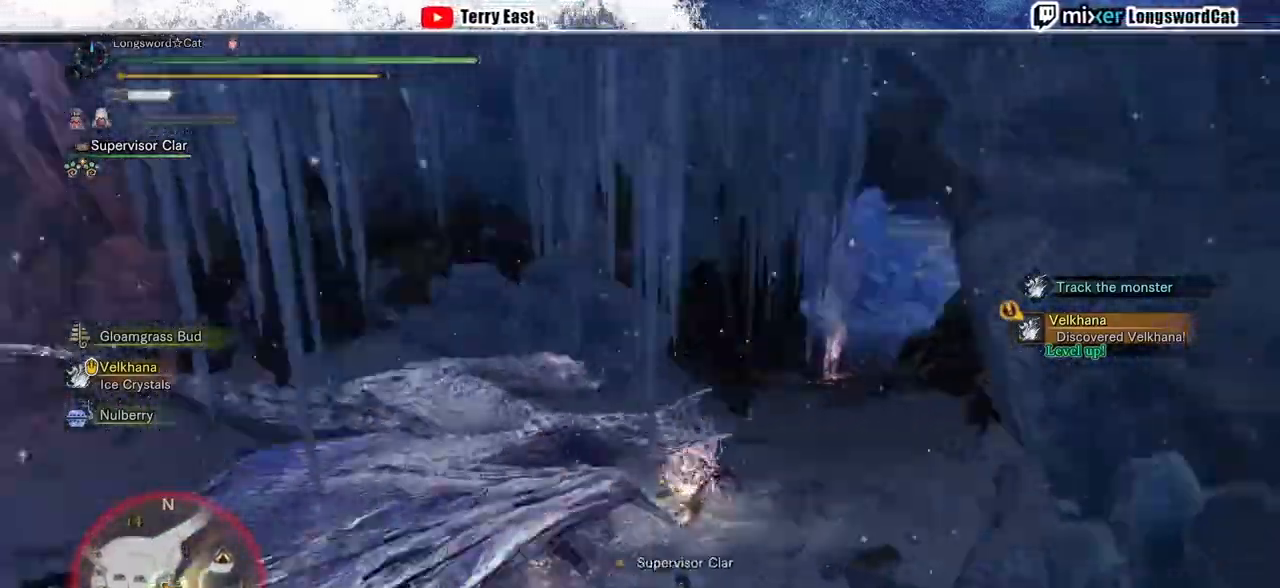
{"buttons": ["CIRCLE"], "left_stick": "center", "right_stick": "center", "events": [[33, "DPAD_LEFT", "up"], [67, "CIRCLE", "up"], [167, "CIRCLE", "down"], [233, "CIRCLE", "up"], [333, "CIRCLE", "down"], [433, "CIRCLE", "up"], [500, "CIRCLE", "down"]]}
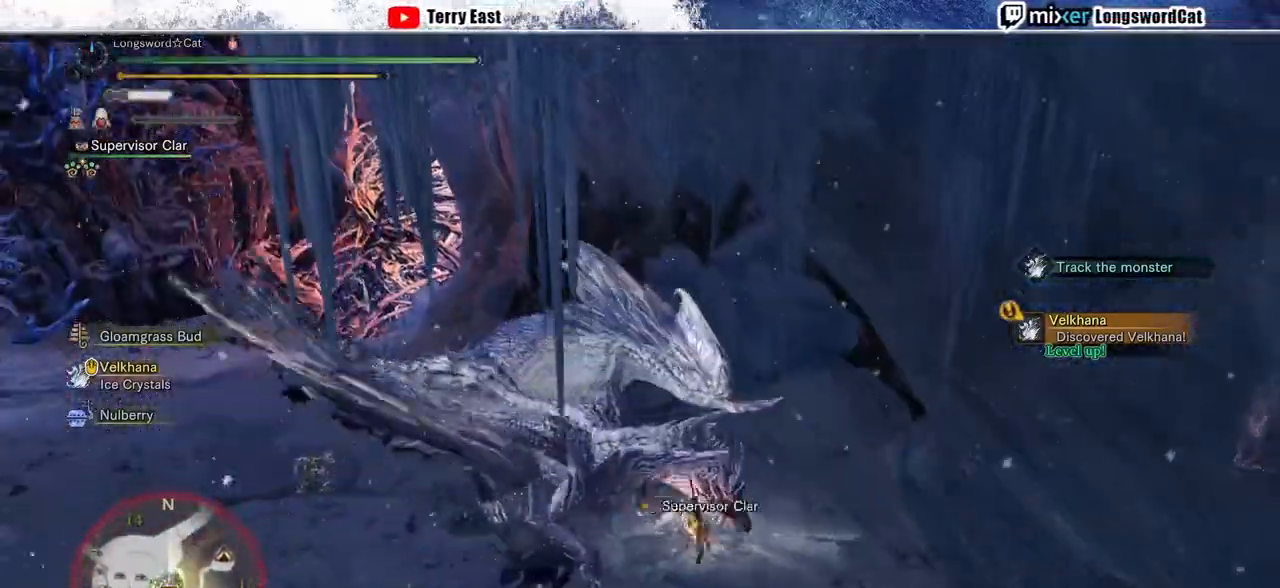
{"buttons": ["R1"], "left_stick": "center", "right_stick": "center", "events": [[100, "CIRCLE", "up"], [467, "R1", "down"]]}
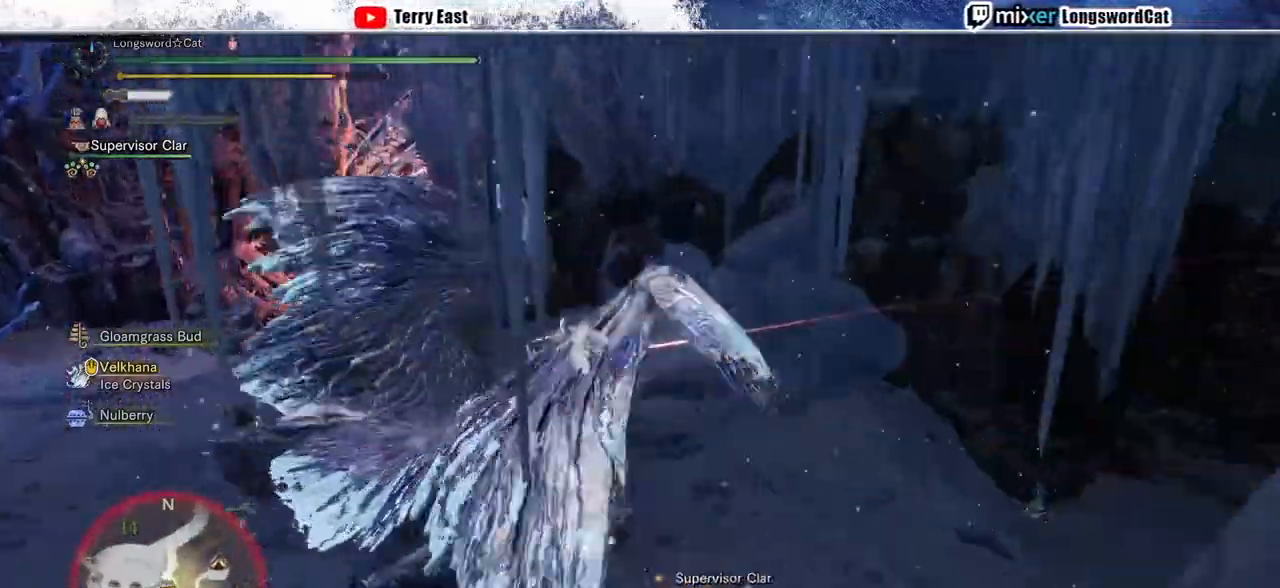
{"buttons": ["R1"], "left_stick": "center", "right_stick": "center", "events": [[67, "R1", "up"], [167, "R1", "down"], [233, "R1", "up"], [333, "R1", "down"], [400, "R1", "up"], [500, "R1", "down"]]}
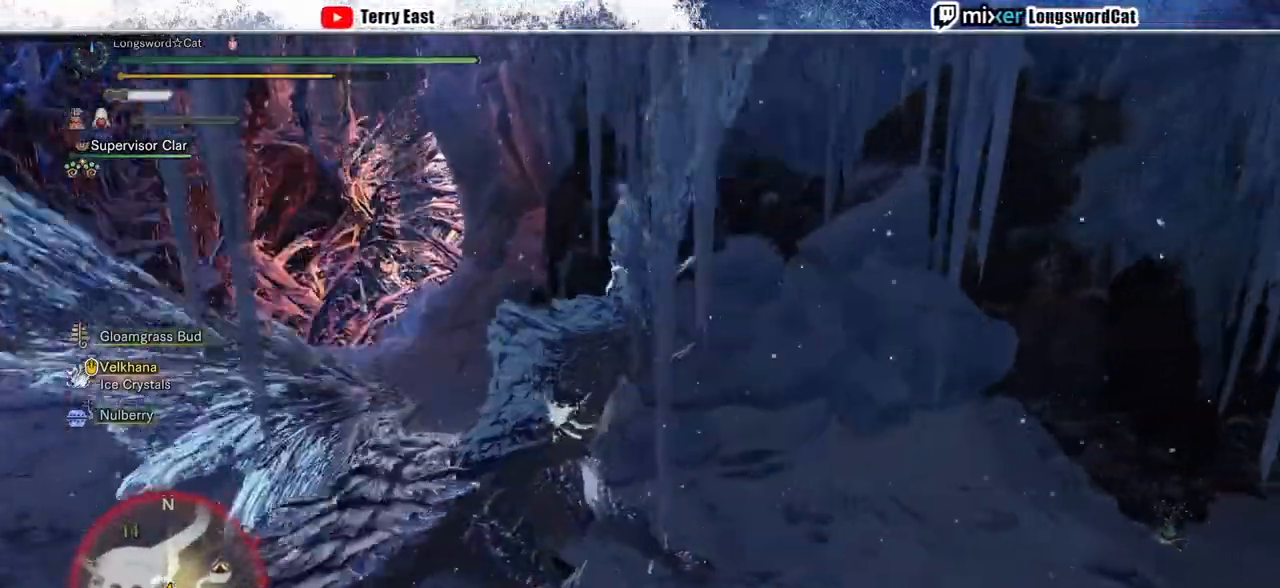
{"buttons": ["R1"], "left_stick": "center", "right_stick": "center", "events": [[67, "R1", "up"], [133, "R1", "down"], [233, "R1", "up"], [300, "R1", "down"], [367, "R1", "up"], [467, "R1", "down"]]}
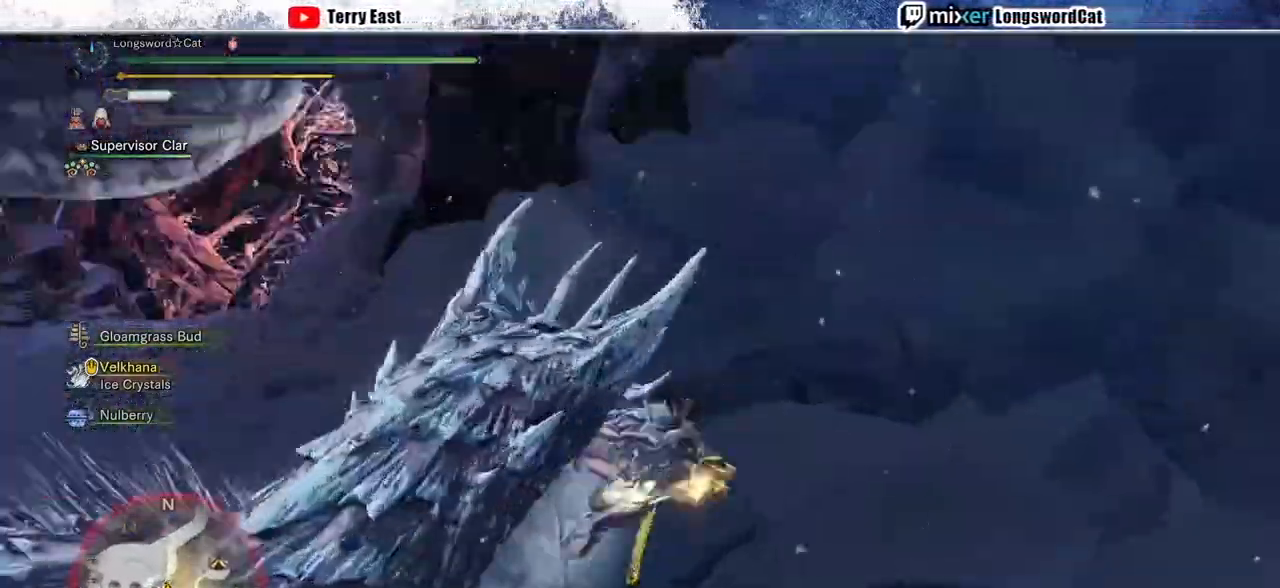
{"buttons": ["R1"], "left_stick": "center", "right_stick": "center", "events": [[33, "R1", "up"], [100, "R1", "down"], [200, "R1", "up"], [267, "R1", "down"], [367, "R1", "up"], [433, "R1", "down"]]}
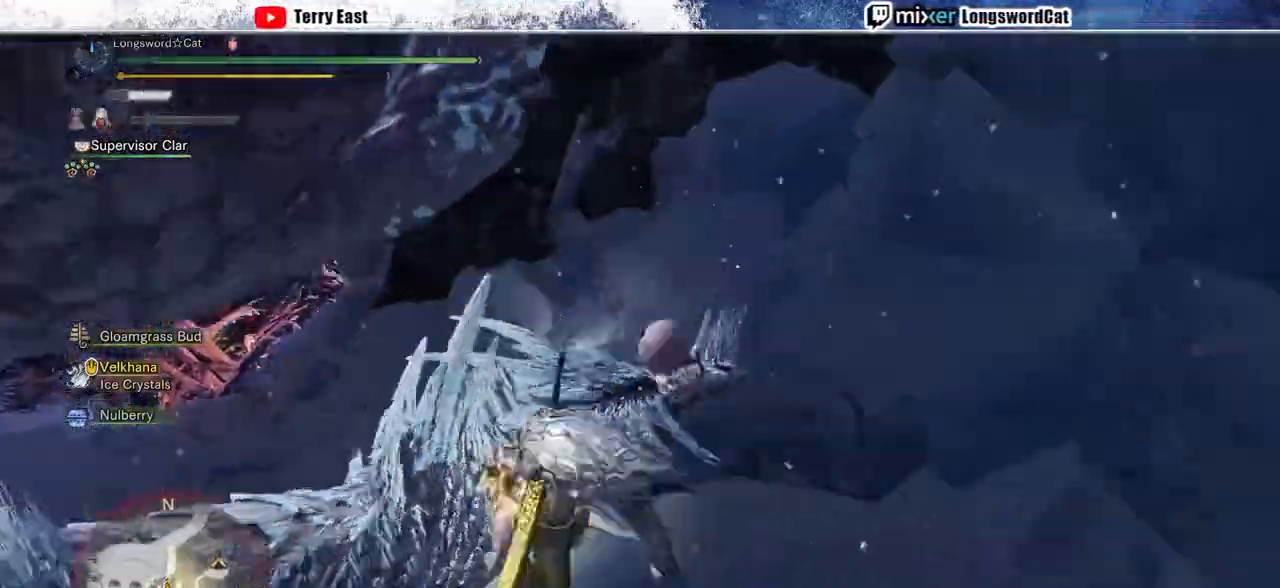
{"buttons": ["L1"], "left_stick": "center", "right_stick": "center", "events": [[33, "R1", "up"], [100, "R1", "down"], [200, "R1", "up"], [267, "R1", "down"], [333, "R1", "up"], [433, "R1", "down"], [500, "L1", "down"], [500, "R1", "up"]]}
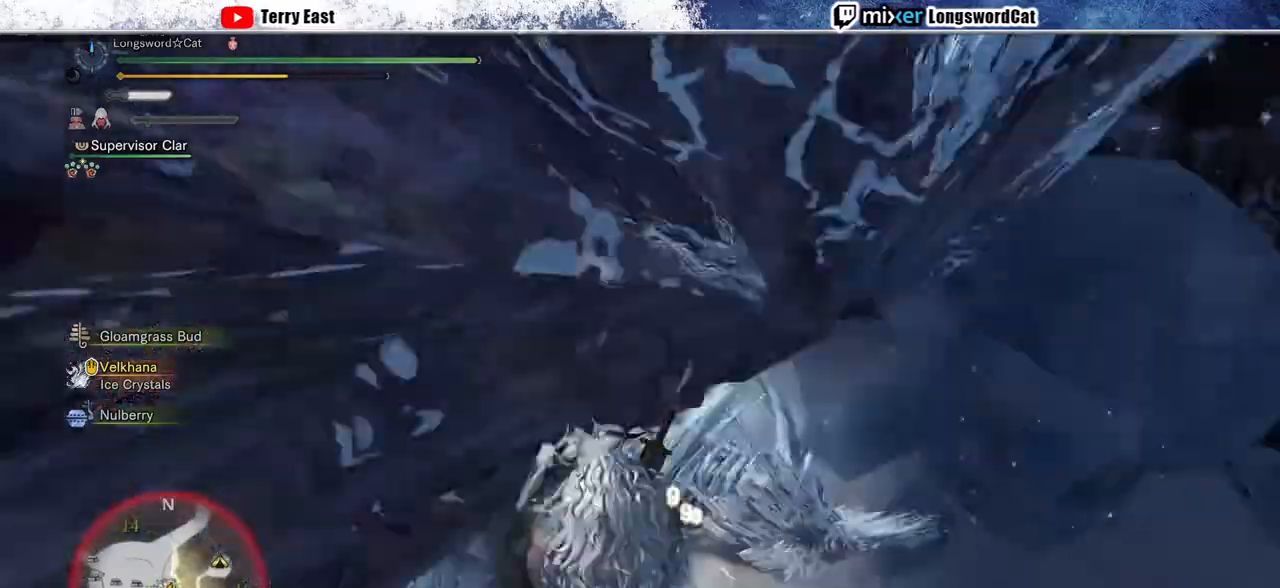
{"buttons": [], "left_stick": "up-right", "right_stick": "center", "events": [[100, "L1", "up"], [367, "left_stick", "up-right"]]}
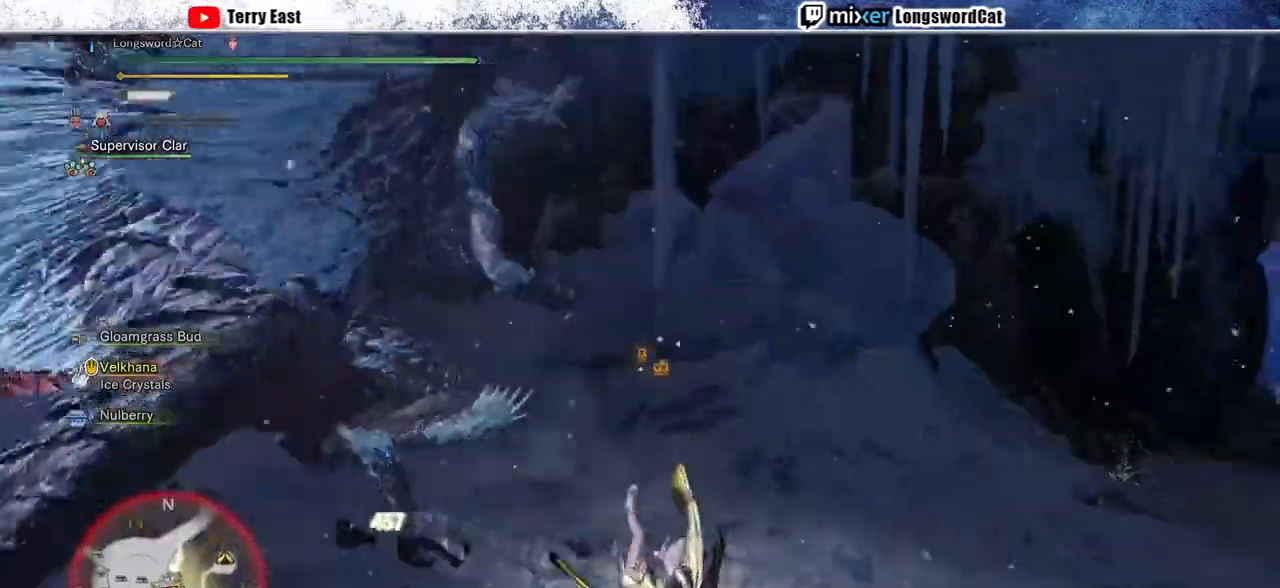
{"buttons": [], "left_stick": "up-right", "right_stick": "left", "events": [[467, "right_stick", "left"]]}
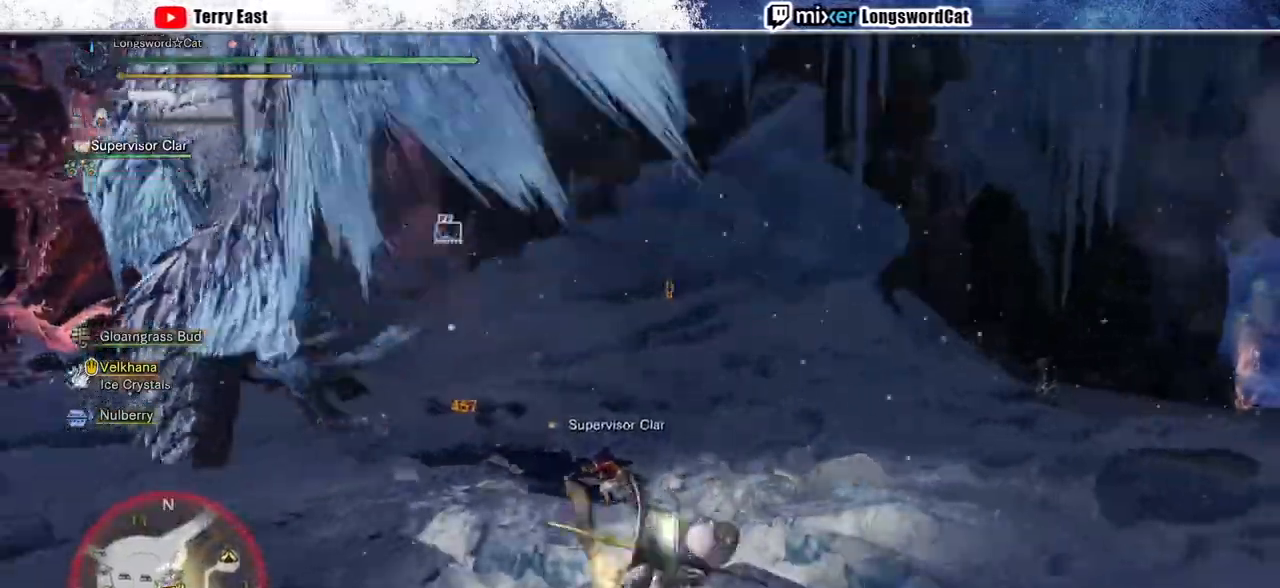
{"buttons": [], "left_stick": "up-left", "right_stick": "left", "events": [[133, "right_stick", "center"], [367, "left_stick", "up"], [467, "left_stick", "up-left"], [500, "right_stick", "left"]]}
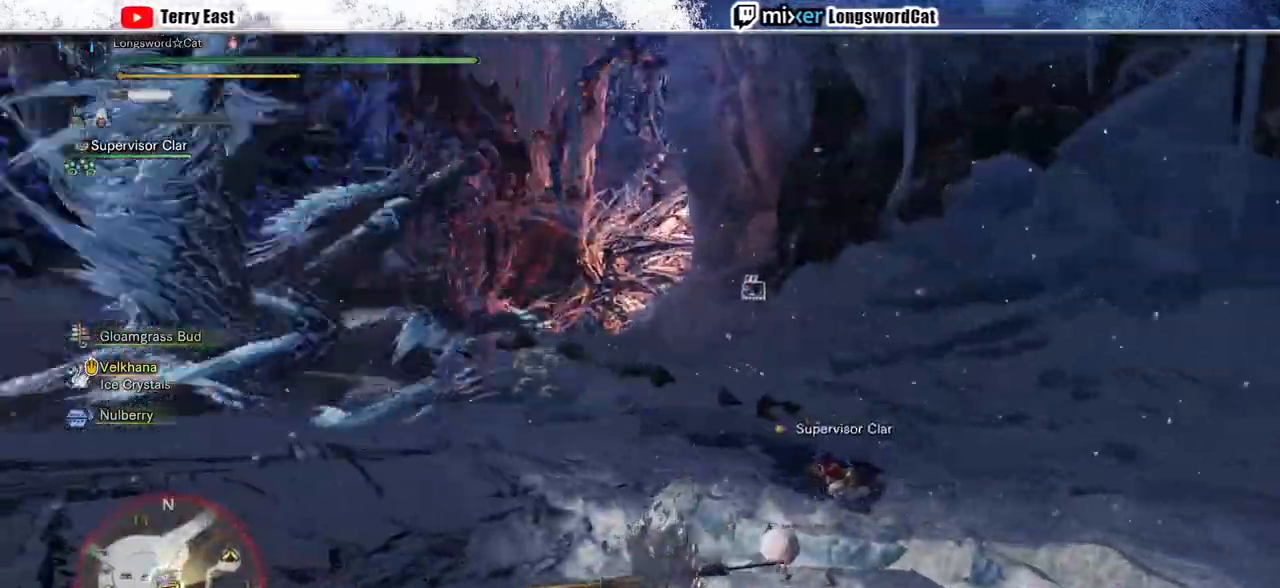
{"buttons": ["R2"], "left_stick": "up", "right_stick": "center", "events": [[200, "R2", "down"], [367, "left_stick", "up"], [433, "right_stick", "center"]]}
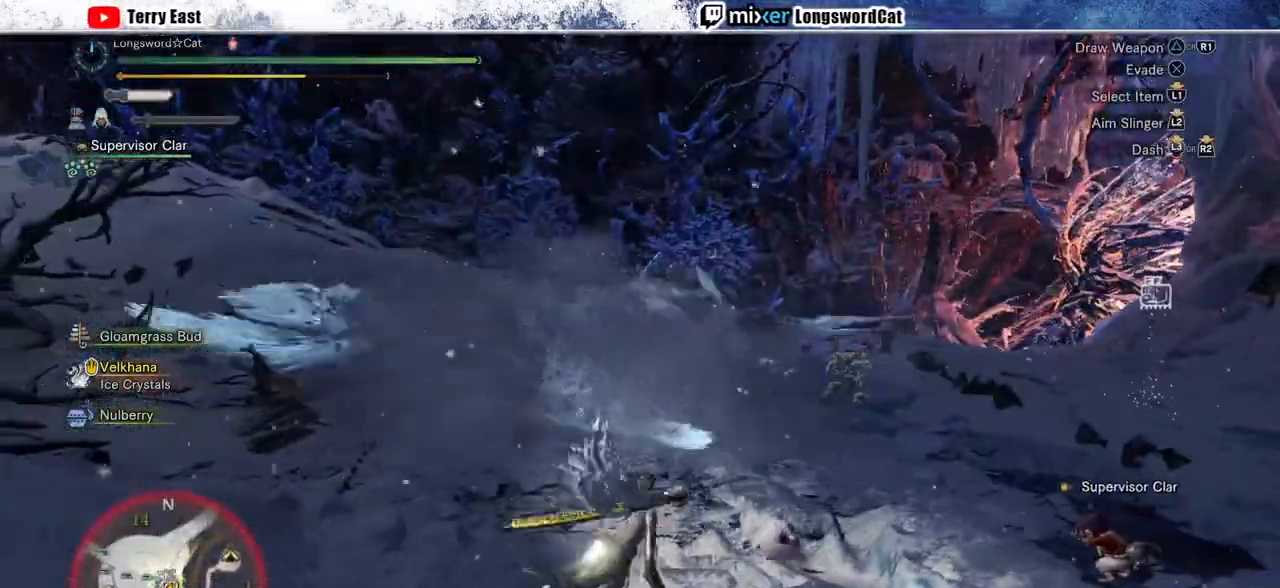
{"buttons": ["TRIANGLE", "R2"], "left_stick": "up", "right_stick": "center", "events": [[400, "TRIANGLE", "down"]]}
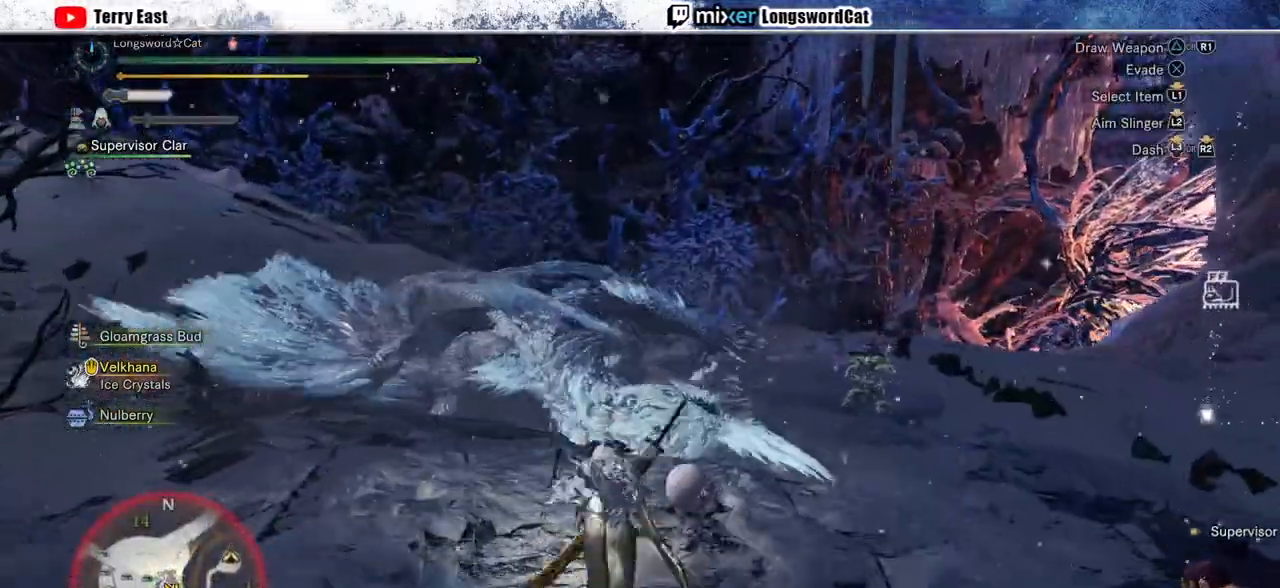
{"buttons": ["TRIANGLE"], "left_stick": "up-right", "right_stick": "center", "events": [[33, "TRIANGLE", "up"], [100, "R2", "up"], [100, "TRIANGLE", "down"], [200, "TRIANGLE", "up"], [267, "TRIANGLE", "down"], [367, "TRIANGLE", "up"], [433, "left_stick", "up-right"], [467, "TRIANGLE", "down"]]}
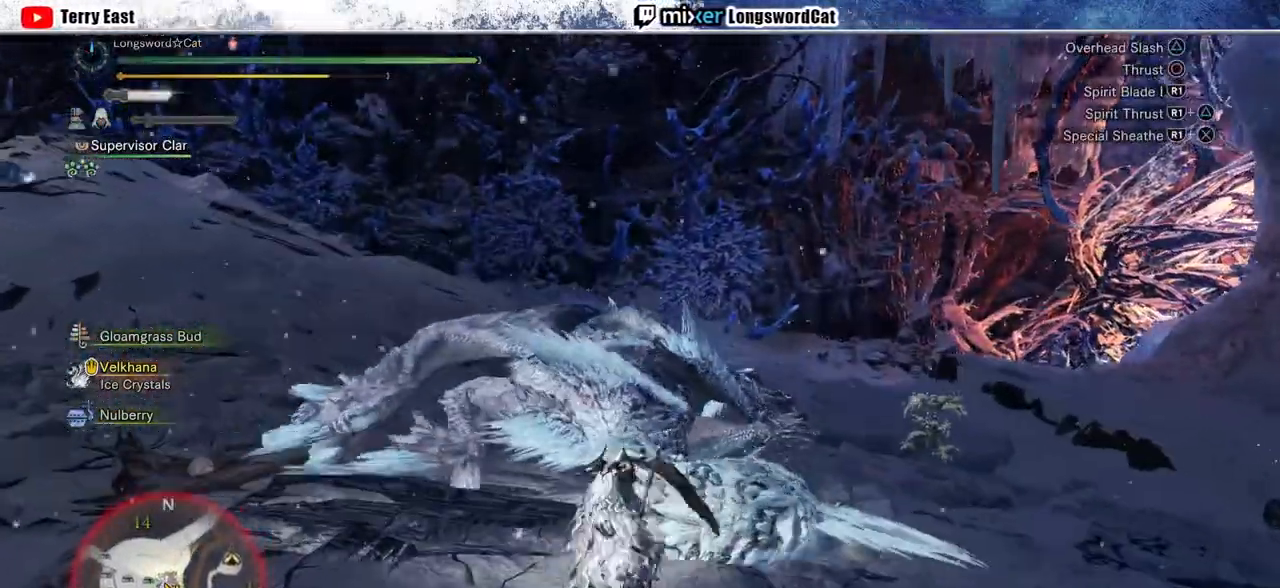
{"buttons": [], "left_stick": "up-right", "right_stick": "center", "events": [[33, "TRIANGLE", "up"], [133, "TRIANGLE", "down"], [233, "TRIANGLE", "up"], [333, "TRIANGLE", "down"], [433, "TRIANGLE", "up"]]}
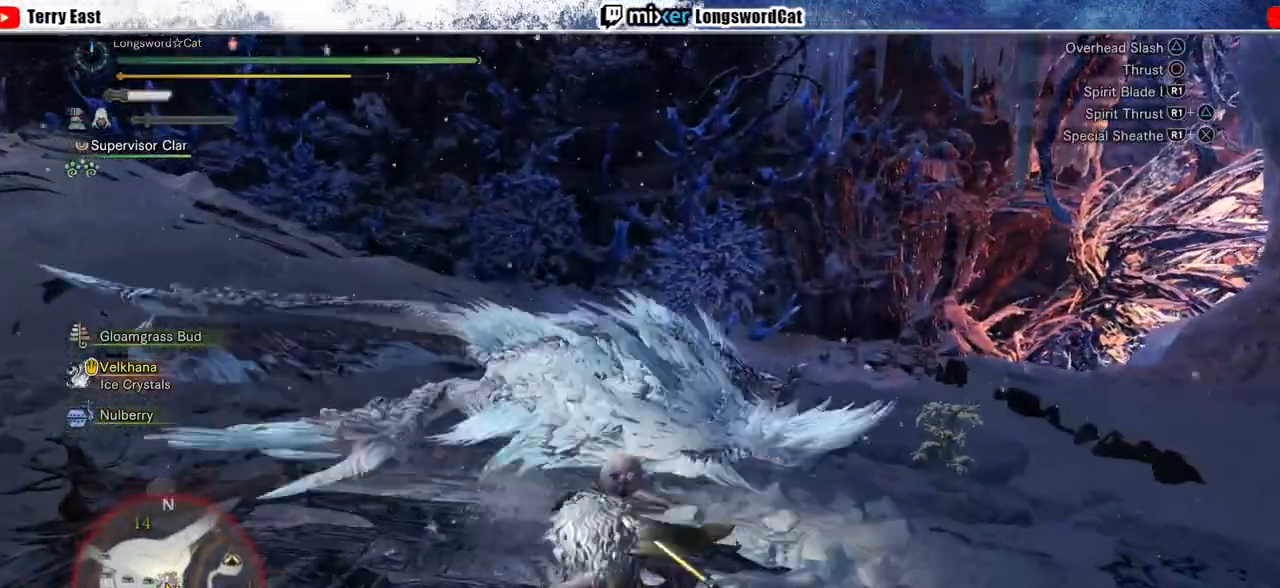
{"buttons": [], "left_stick": "center", "right_stick": "center", "events": [[33, "TRIANGLE", "down"], [100, "TRIANGLE", "up"], [200, "TRIANGLE", "down"], [300, "TRIANGLE", "up"], [333, "left_stick", "center"], [400, "TRIANGLE", "down"], [500, "TRIANGLE", "up"]]}
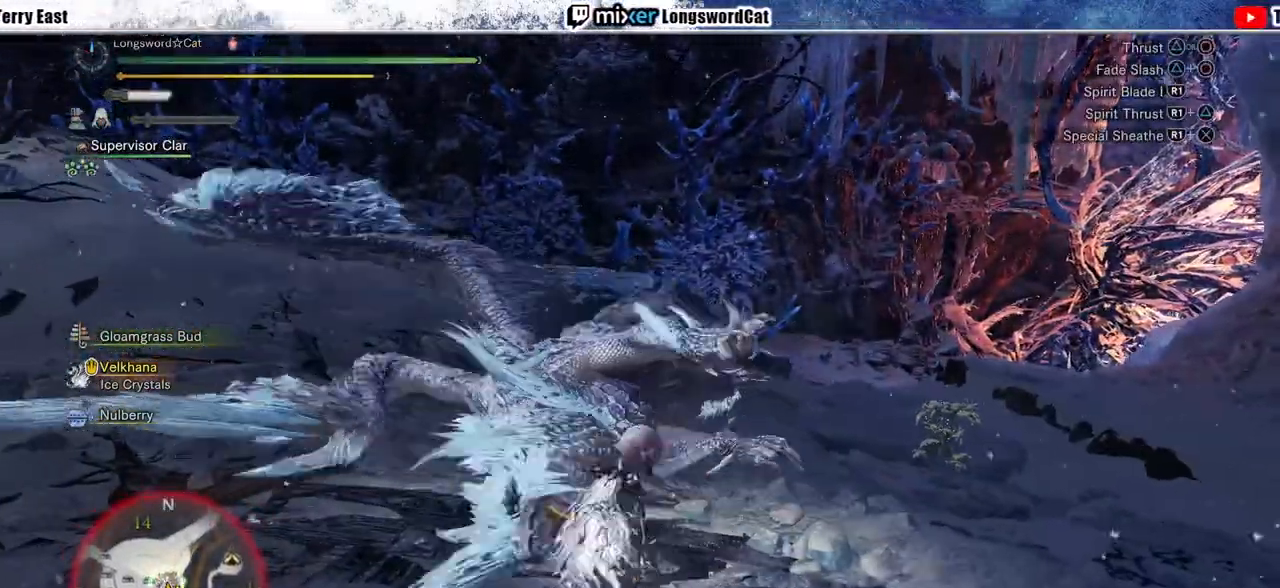
{"buttons": [], "left_stick": "up-right", "right_stick": "center", "events": [[67, "left_stick", "up-left"], [100, "TRIANGLE", "down"], [200, "TRIANGLE", "up"], [233, "left_stick", "up"], [367, "left_stick", "up-right"], [400, "CIRCLE", "down"], [467, "CIRCLE", "up"]]}
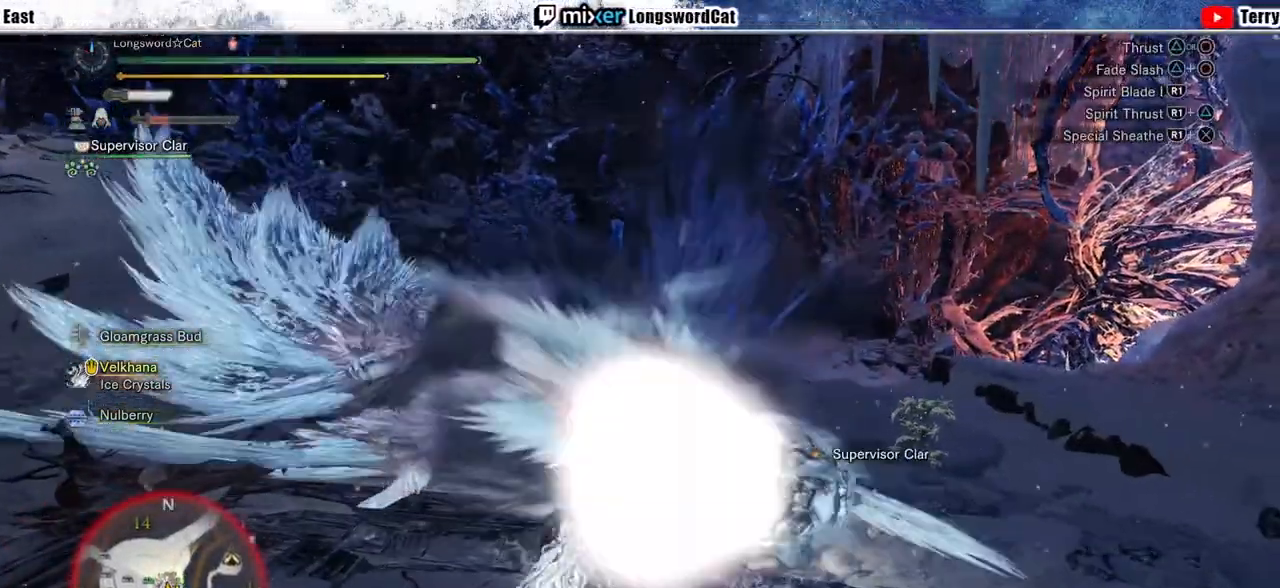
{"buttons": ["TRIANGLE"], "left_stick": "center", "right_stick": "center", "events": [[67, "CIRCLE", "down"], [167, "CIRCLE", "up"], [233, "CIRCLE", "down"], [333, "CIRCLE", "up"], [400, "left_stick", "center"], [433, "TRIANGLE", "down"]]}
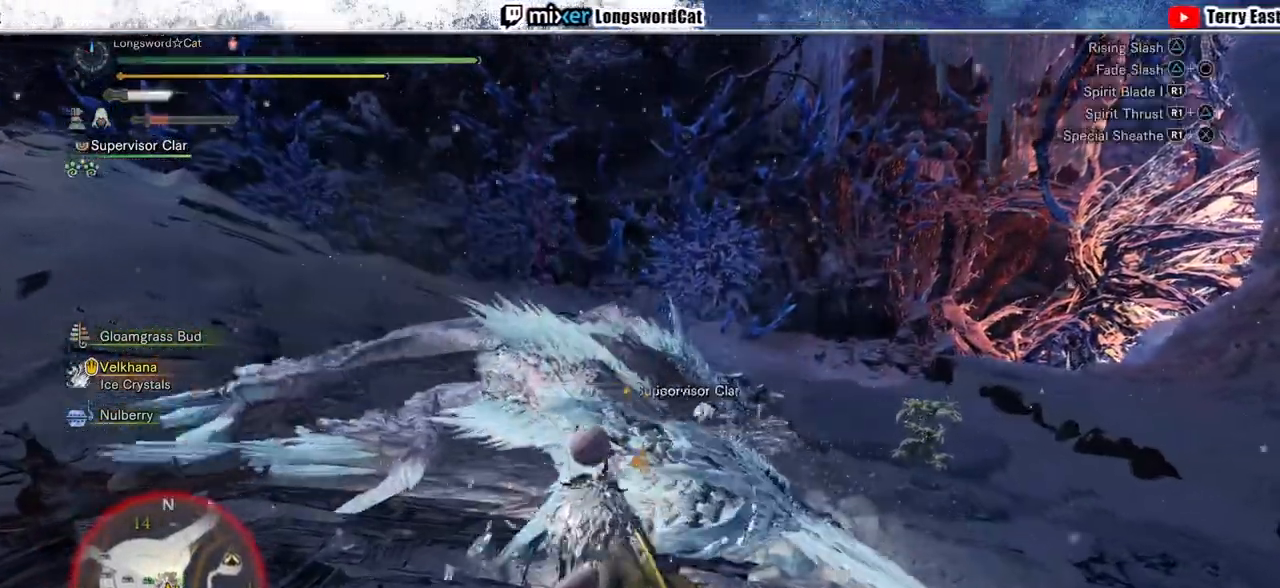
{"buttons": ["TRIANGLE"], "left_stick": "center", "right_stick": "center", "events": [[33, "TRIANGLE", "up"], [33, "left_stick", "up-left"], [100, "TRIANGLE", "down"], [200, "left_stick", "center"], [233, "TRIANGLE", "up"], [300, "TRIANGLE", "down"], [400, "TRIANGLE", "up"], [500, "TRIANGLE", "down"]]}
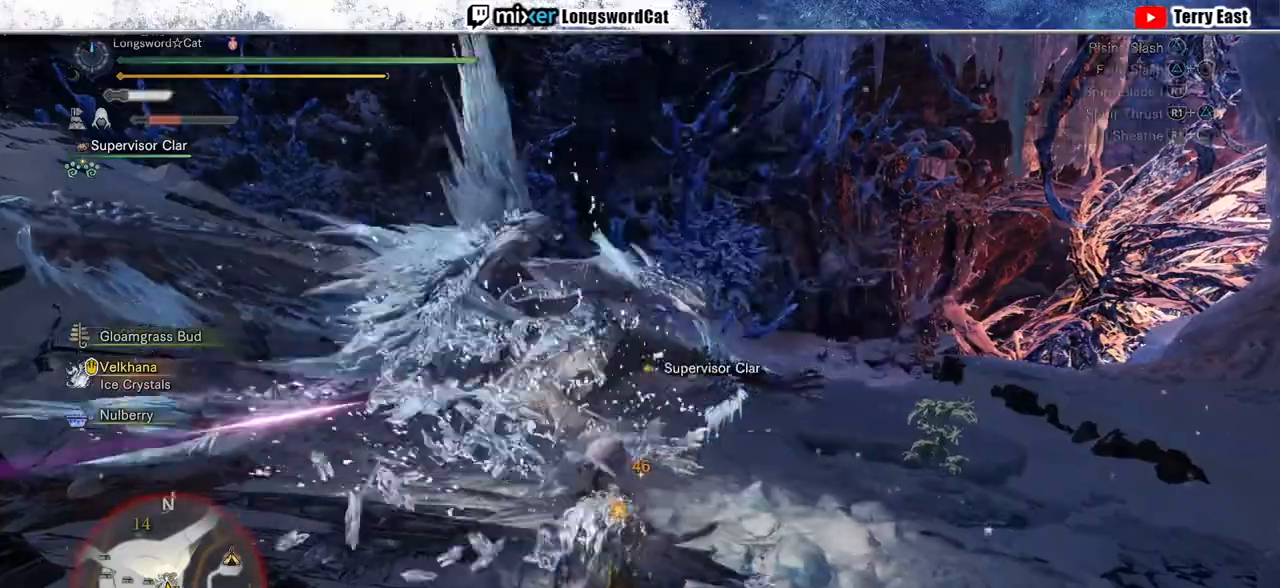
{"buttons": ["TRIANGLE"], "left_stick": "center", "right_stick": "center", "events": [[100, "TRIANGLE", "up"], [167, "TRIANGLE", "down"], [267, "TRIANGLE", "up"], [367, "TRIANGLE", "down"]]}
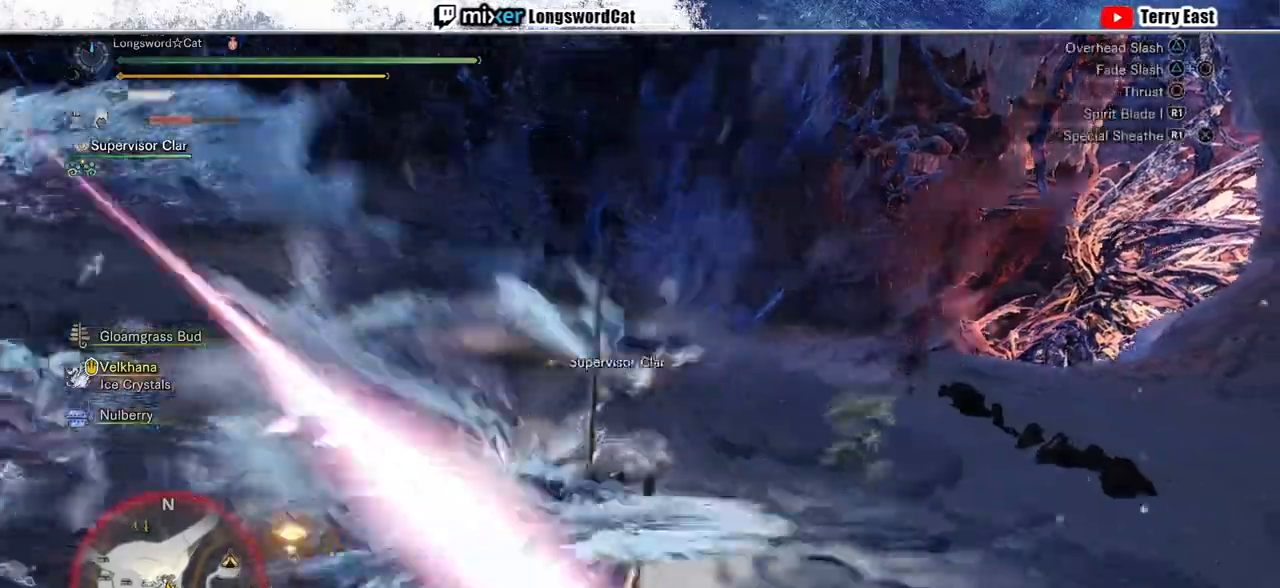
{"buttons": [], "left_stick": "center", "right_stick": "center", "events": [[133, "TRIANGLE", "up"], [233, "TRIANGLE", "down"], [333, "TRIANGLE", "up"], [400, "TRIANGLE", "down"], [500, "TRIANGLE", "up"]]}
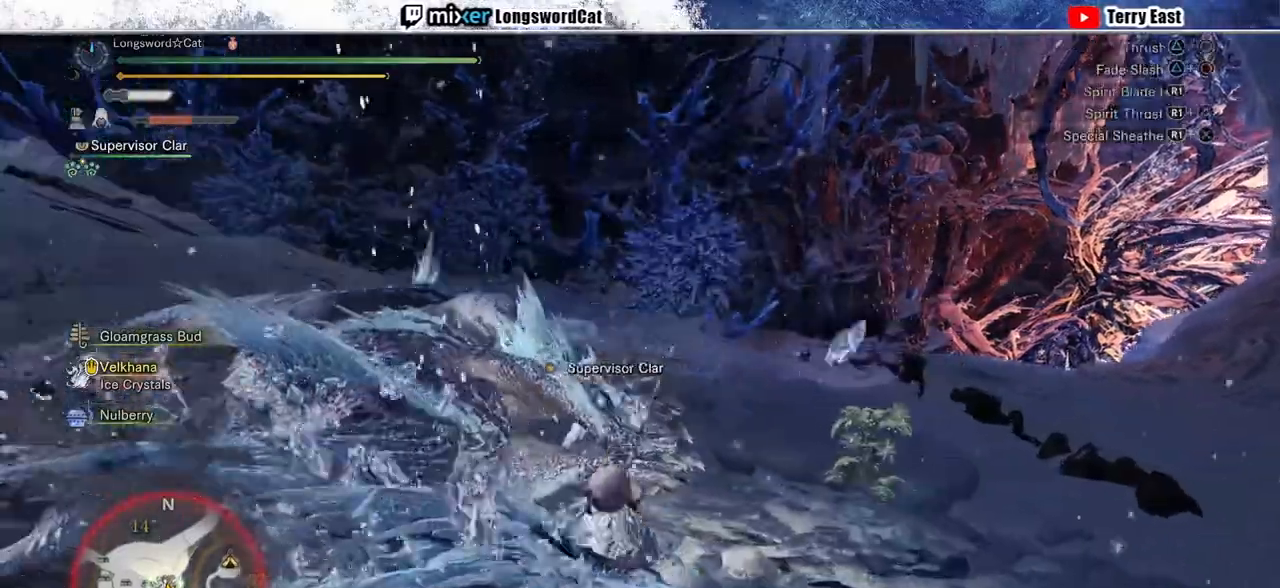
{"buttons": [], "left_stick": "left", "right_stick": "center", "events": [[33, "DPAD_UP", "down"], [100, "DPAD_UP", "up"], [100, "TRIANGLE", "down"], [167, "TRIANGLE", "up"], [267, "TRIANGLE", "down"], [333, "left_stick", "left"], [400, "TRIANGLE", "up"]]}
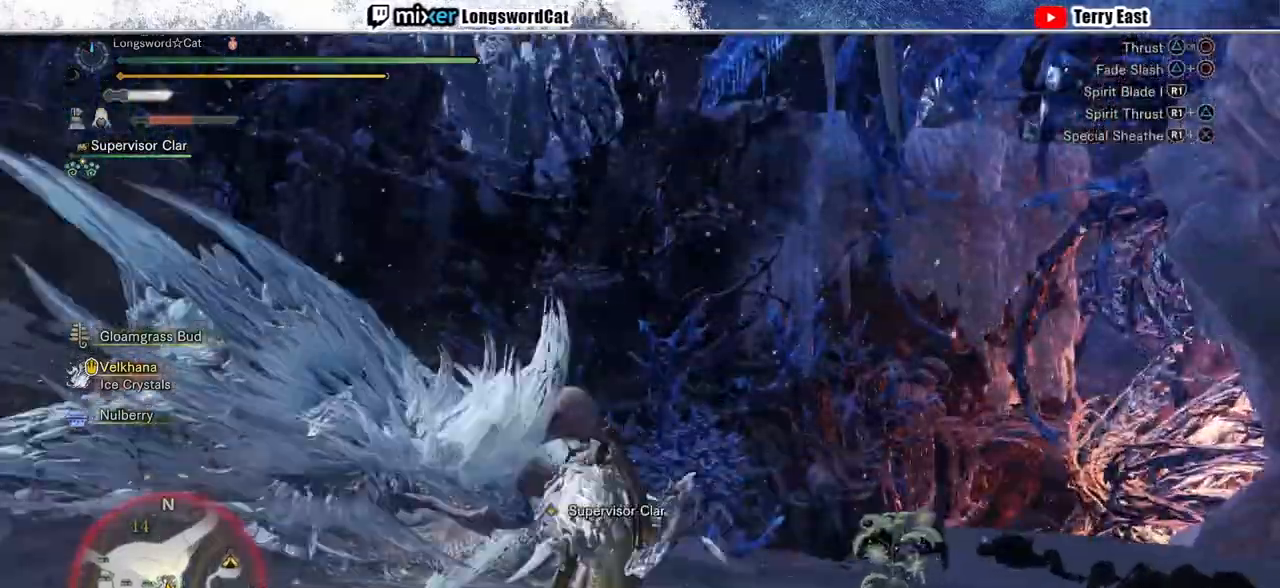
{"buttons": ["CIRCLE", "TRIANGLE"], "left_stick": "left", "right_stick": "center", "events": [[67, "CIRCLE", "down"], [67, "TRIANGLE", "down"], [233, "CIRCLE", "up"], [233, "TRIANGLE", "up"], [300, "CIRCLE", "down"], [300, "TRIANGLE", "down"], [433, "CIRCLE", "up"], [433, "TRIANGLE", "up"], [500, "CIRCLE", "down"], [500, "TRIANGLE", "down"]]}
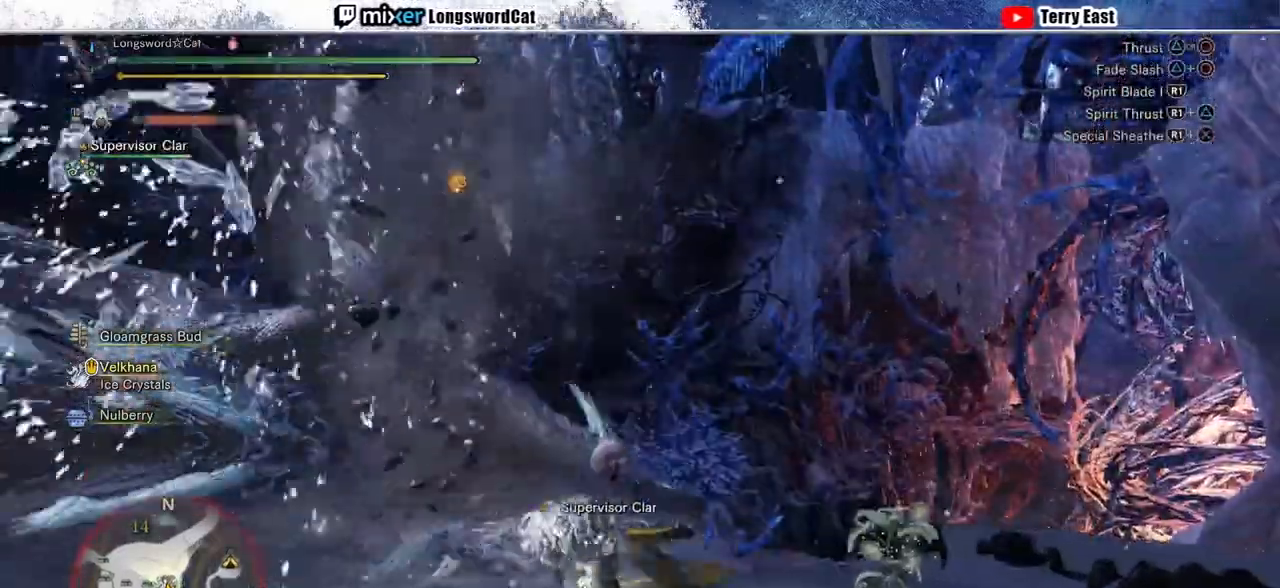
{"buttons": [], "left_stick": "left", "right_stick": "center", "events": [[133, "CIRCLE", "up"], [133, "TRIANGLE", "up"], [200, "CIRCLE", "down"], [200, "TRIANGLE", "down"], [300, "CIRCLE", "up"], [300, "TRIANGLE", "up"]]}
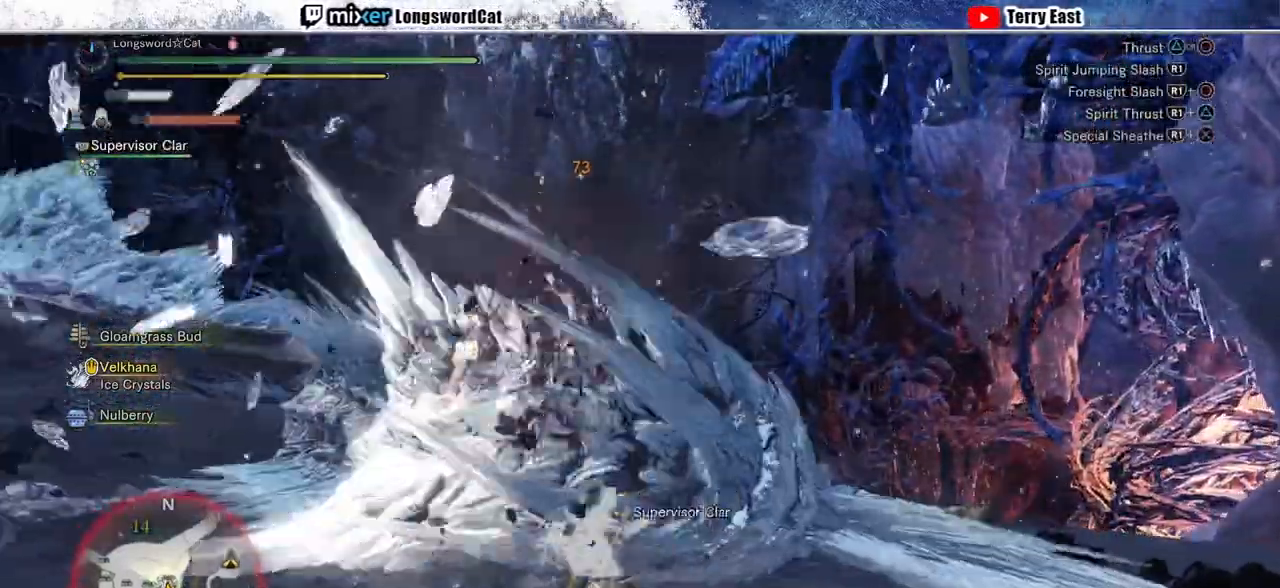
{"buttons": [], "left_stick": "left", "right_stick": "center", "events": [[33, "R1", "down"], [133, "R1", "up"], [233, "R1", "down"], [300, "R1", "up"], [400, "R1", "down"], [467, "R1", "up"]]}
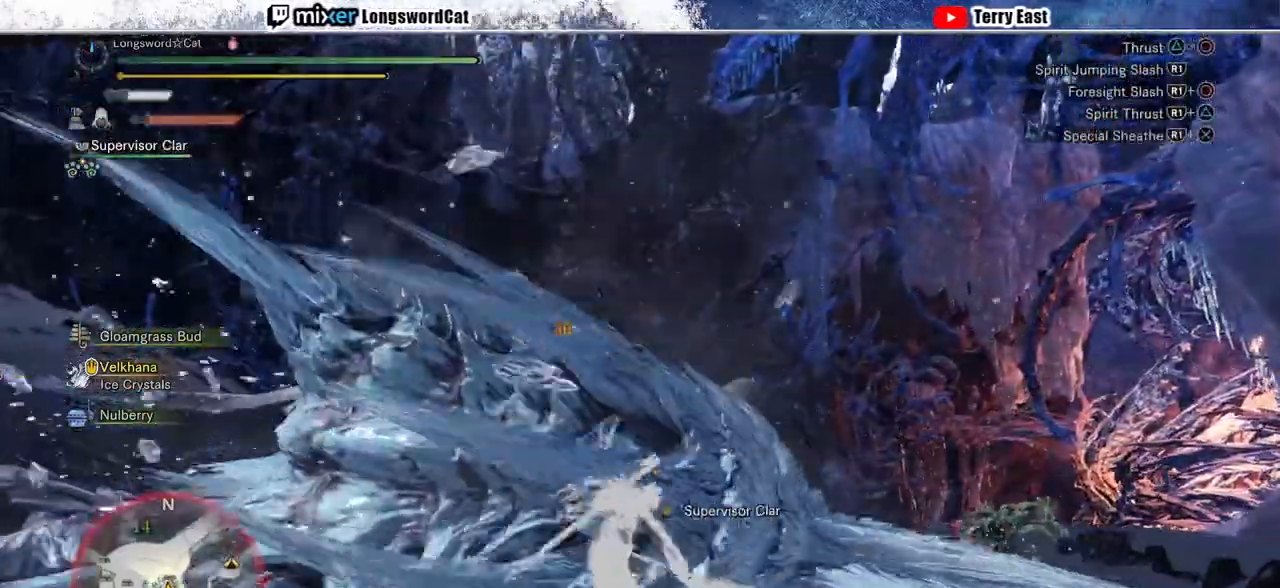
{"buttons": ["DPAD_LEFT"], "left_stick": "center", "right_stick": "center", "events": [[33, "R1", "down"], [133, "R1", "up"], [200, "R1", "down"], [300, "R1", "up"], [333, "left_stick", "center"], [367, "R1", "down"], [467, "DPAD_LEFT", "down"], [467, "R1", "up"]]}
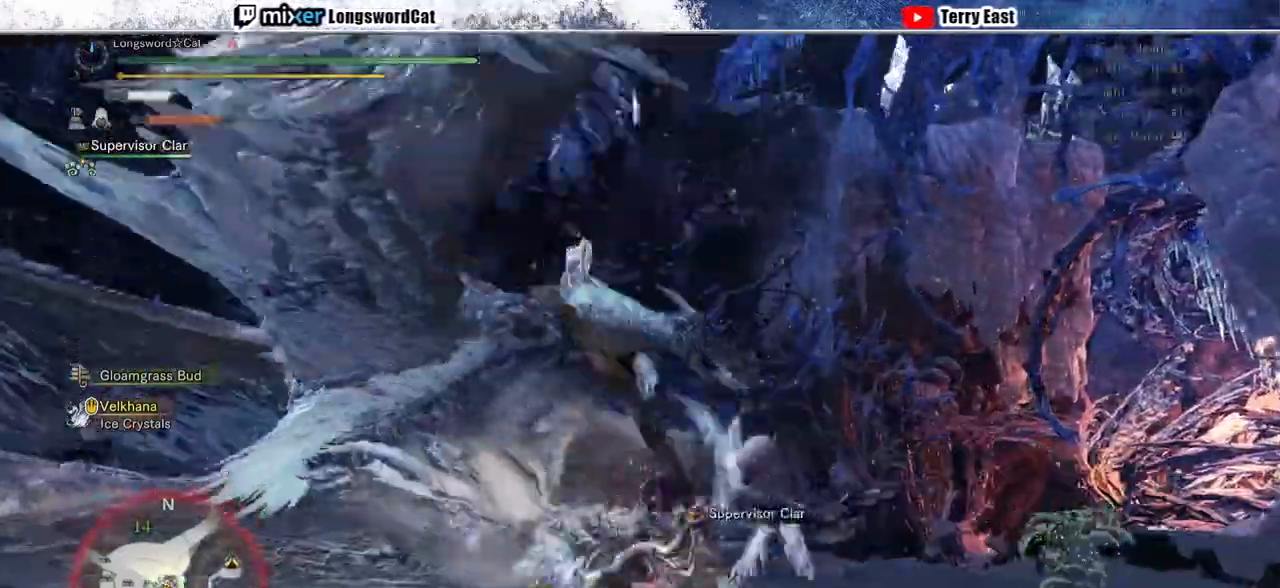
{"buttons": [], "left_stick": "center", "right_stick": "center", "events": [[33, "R1", "down"], [67, "DPAD_LEFT", "up"], [133, "R1", "up"], [200, "R1", "down"], [300, "R1", "up"], [300, "left_stick", "right"], [367, "R1", "down"], [433, "left_stick", "center"], [467, "R1", "up"]]}
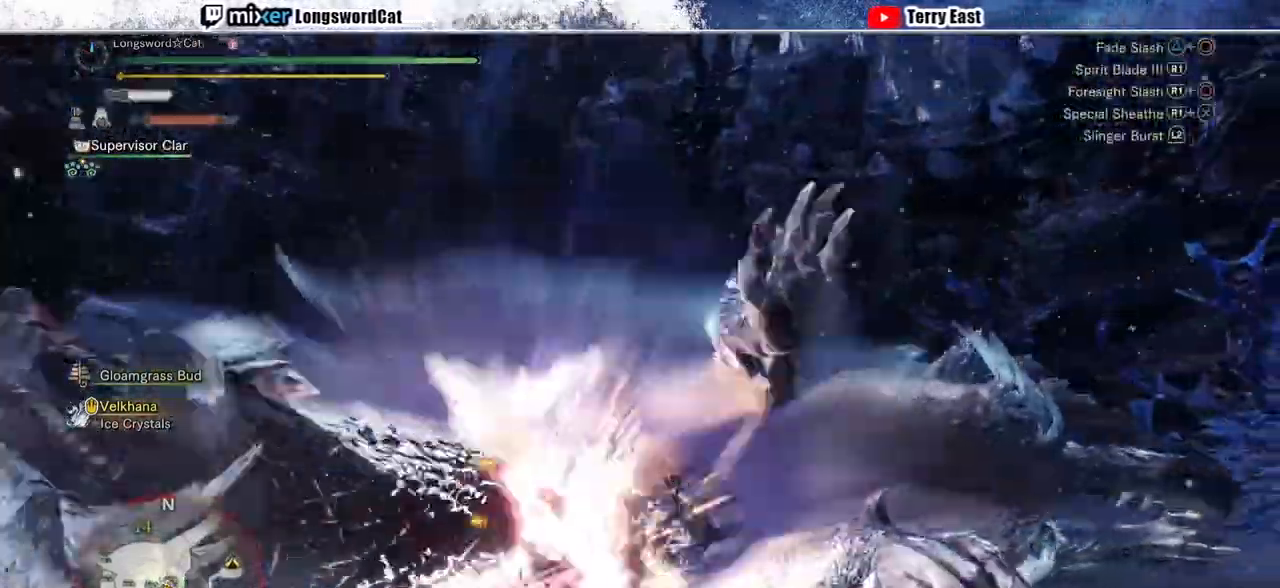
{"buttons": ["DPAD_DOWN"], "left_stick": "center", "right_stick": "center", "events": [[33, "DPAD_RIGHT", "down"], [33, "R1", "down"], [133, "R1", "up"], [200, "DPAD_RIGHT", "up"], [200, "R1", "down"], [267, "DPAD_DOWN", "down"], [300, "R1", "up"], [367, "R1", "down"], [467, "R1", "up"]]}